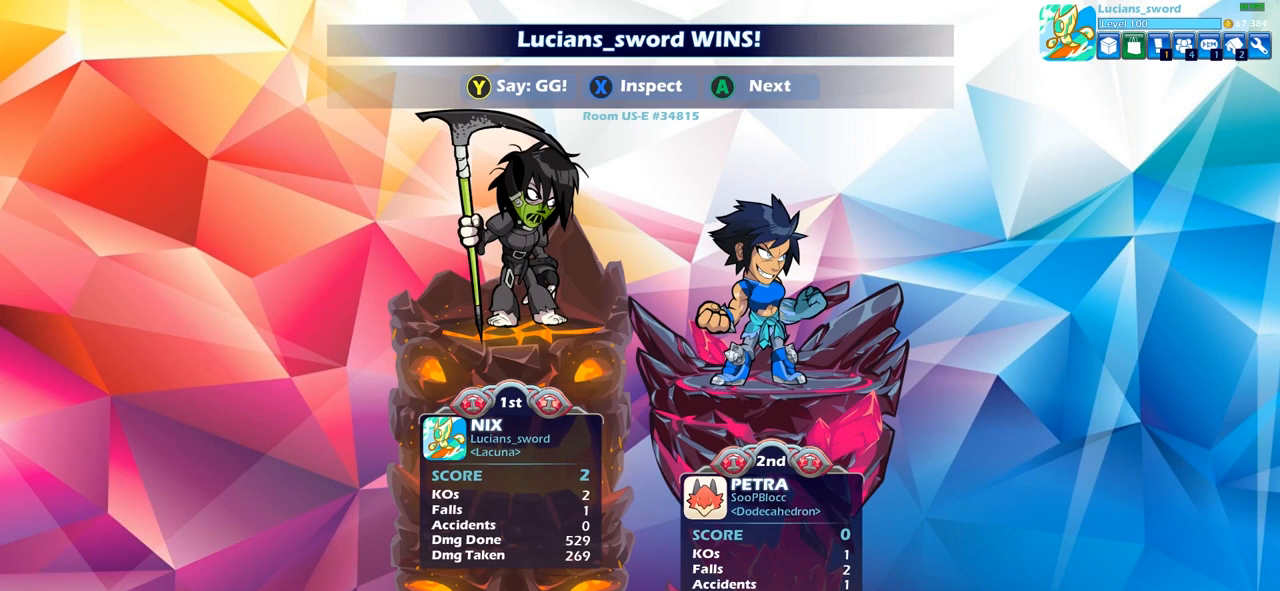
Gameplay with a controller (PlayStation layout); each line is a JSON object with the inputs held at the frame after it. "events" lists button and stick changes between this image and that frame as [ms after this image, input, new state], when the widget could be followed in between. Not read: L1.
{"buttons": ["TRIANGLE"], "left_stick": "center", "right_stick": "center", "events": [[467, "TRIANGLE", "down"]]}
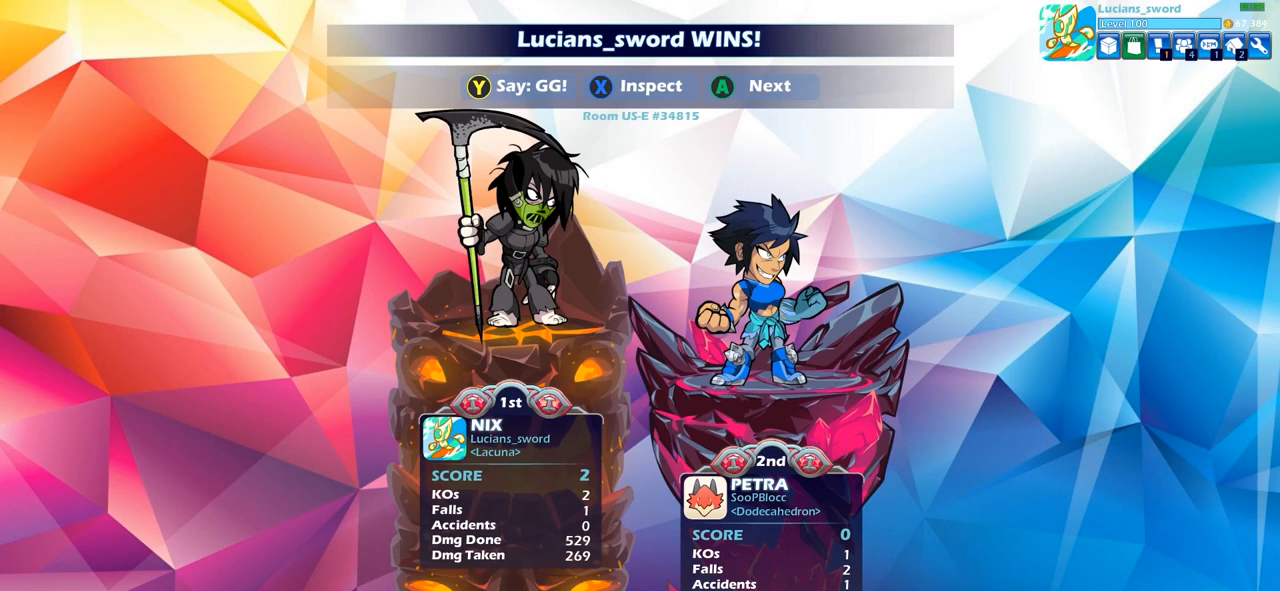
{"buttons": ["TRIANGLE"], "left_stick": "center", "right_stick": "center", "events": [[33, "TRIANGLE", "up"], [133, "TRIANGLE", "down"], [200, "TRIANGLE", "up"], [317, "TRIANGLE", "down"], [400, "TRIANGLE", "up"], [483, "TRIANGLE", "down"]]}
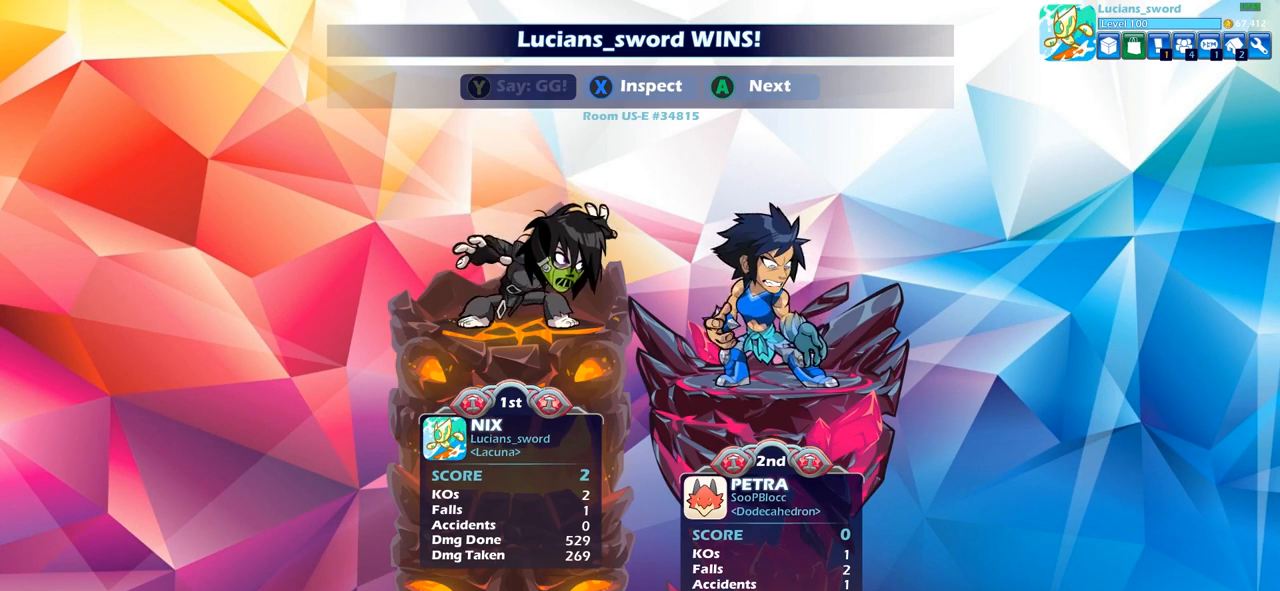
{"buttons": [], "left_stick": "center", "right_stick": "center", "events": [[50, "TRIANGLE", "up"], [133, "TRIANGLE", "down"], [217, "TRIANGLE", "up"], [383, "CROSS", "down"], [483, "CROSS", "up"]]}
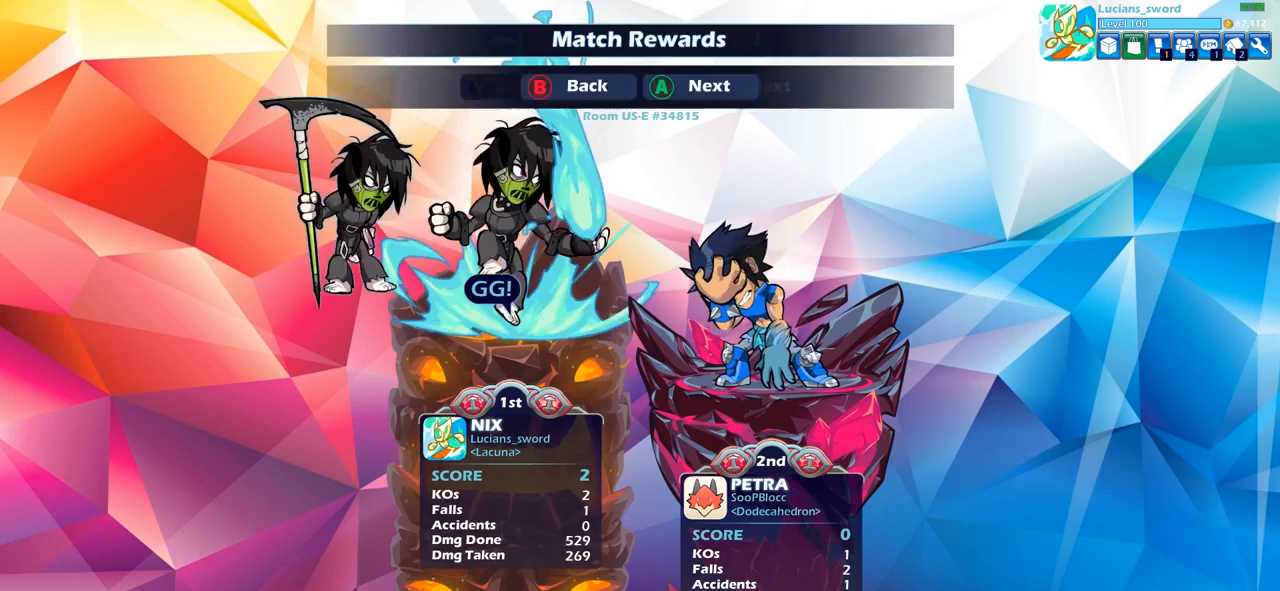
{"buttons": [], "left_stick": "center", "right_stick": "center", "events": [[67, "CROSS", "down"], [150, "CROSS", "up"], [250, "CROSS", "down"], [300, "CROSS", "up"], [417, "CROSS", "down"], [467, "CROSS", "up"]]}
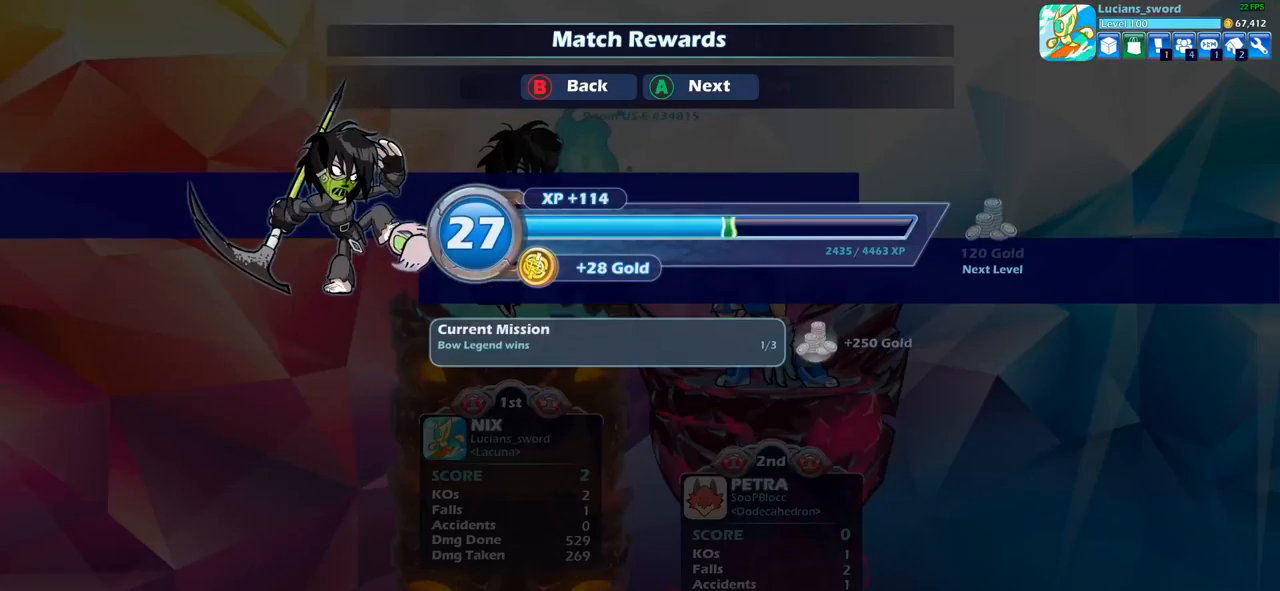
{"buttons": ["CROSS"], "left_stick": "center", "right_stick": "center", "events": [[500, "CROSS", "down"]]}
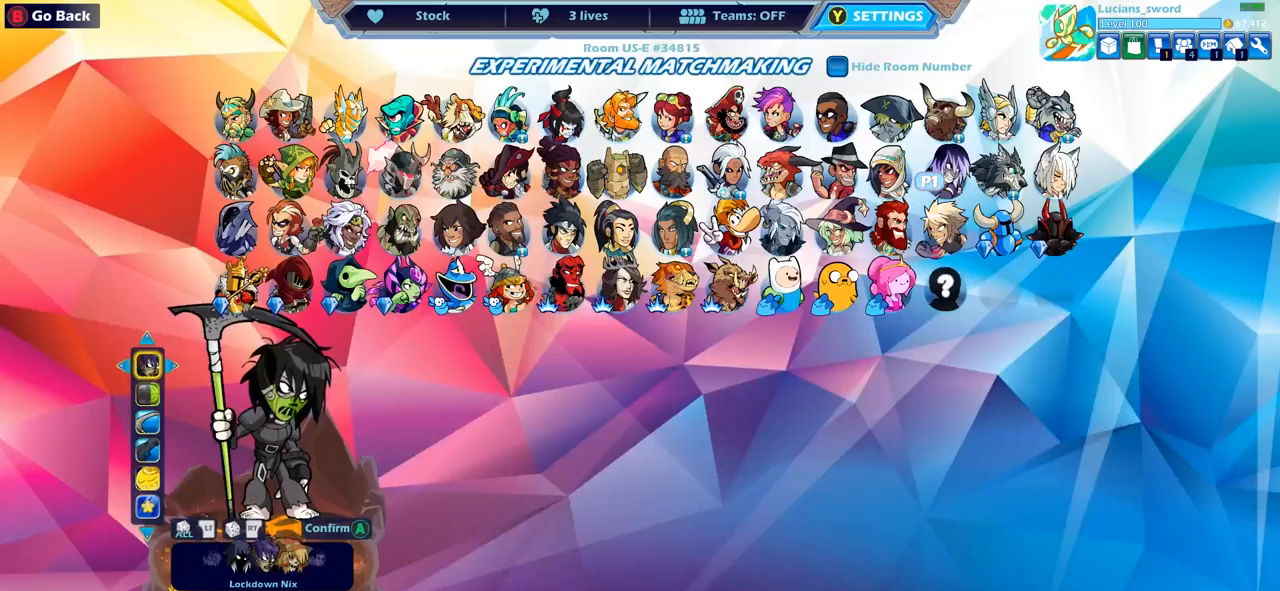
{"buttons": [], "left_stick": "center", "right_stick": "center", "events": [[50, "CROSS", "up"]]}
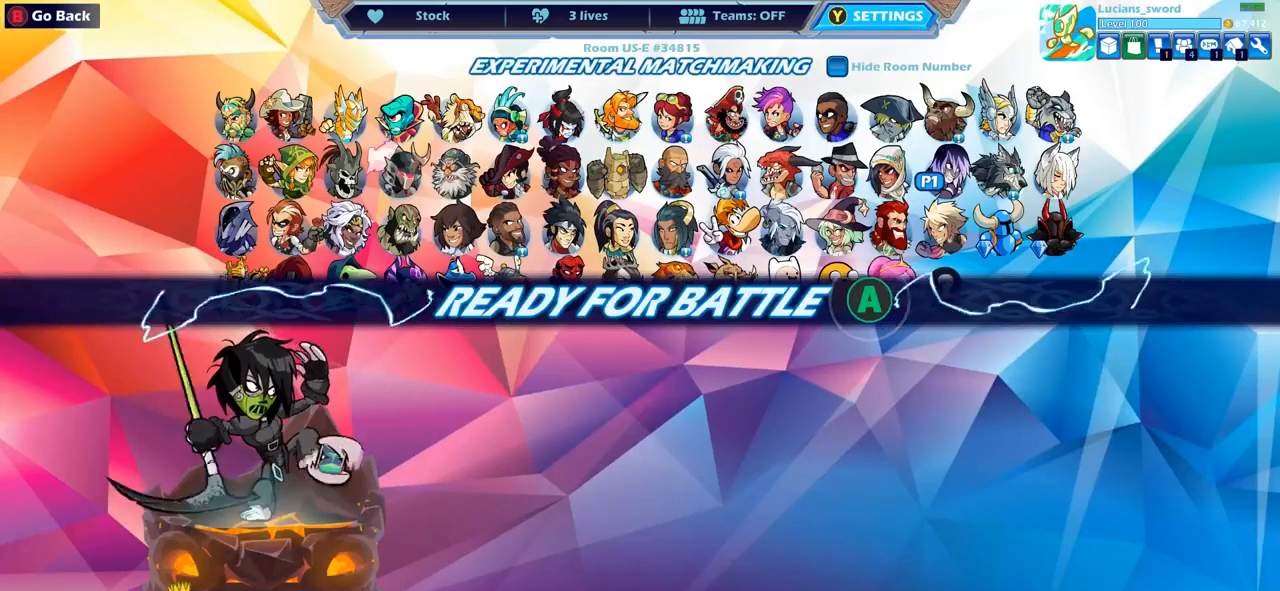
{"buttons": [], "left_stick": "center", "right_stick": "center", "events": [[33, "CIRCLE", "down"], [133, "CIRCLE", "up"]]}
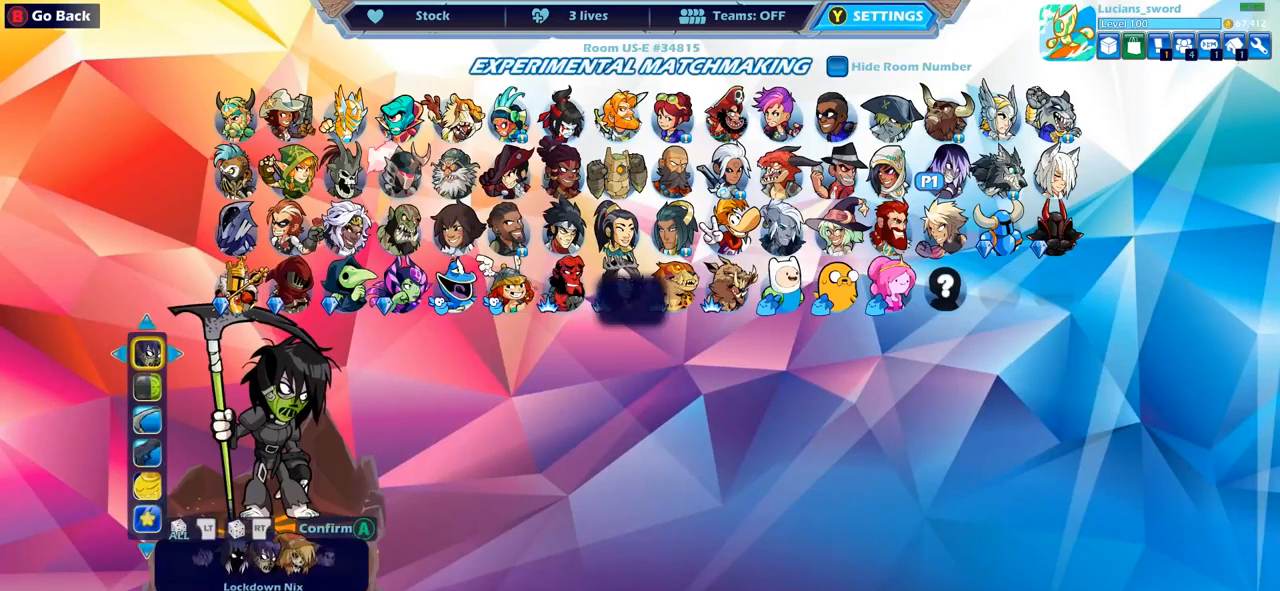
{"buttons": ["DPAD_RIGHT"], "left_stick": "center", "right_stick": "center", "events": [[483, "DPAD_RIGHT", "down"]]}
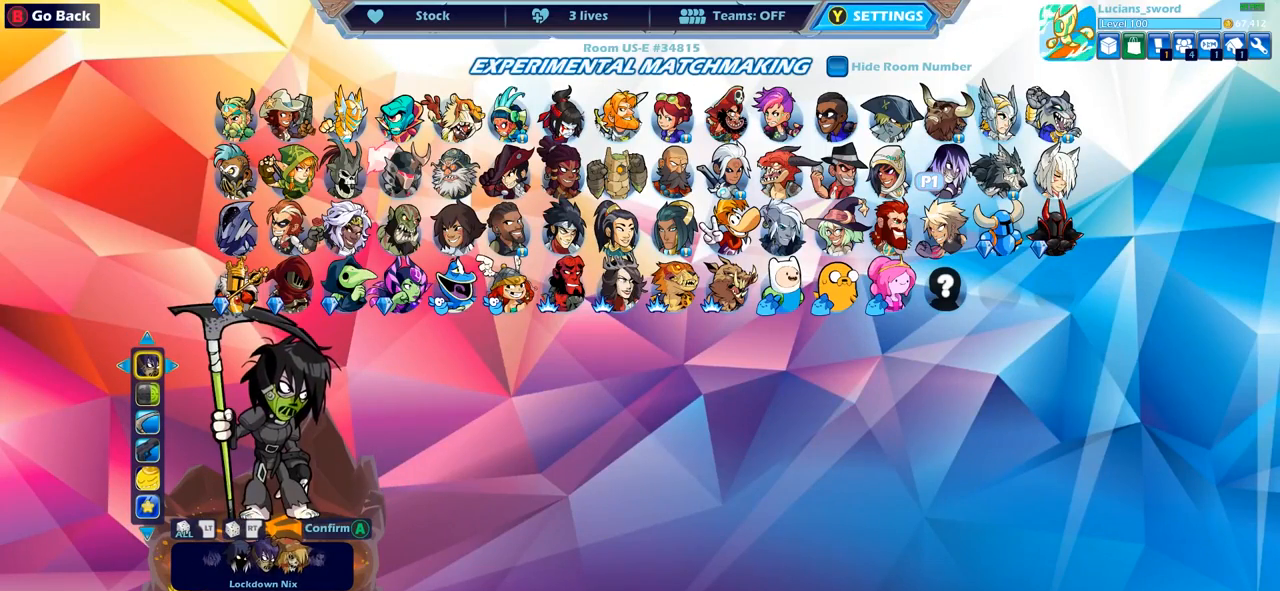
{"buttons": [], "left_stick": "center", "right_stick": "center", "events": [[83, "DPAD_RIGHT", "up"], [167, "DPAD_RIGHT", "down"], [250, "DPAD_RIGHT", "up"], [350, "DPAD_RIGHT", "down"], [417, "DPAD_RIGHT", "up"]]}
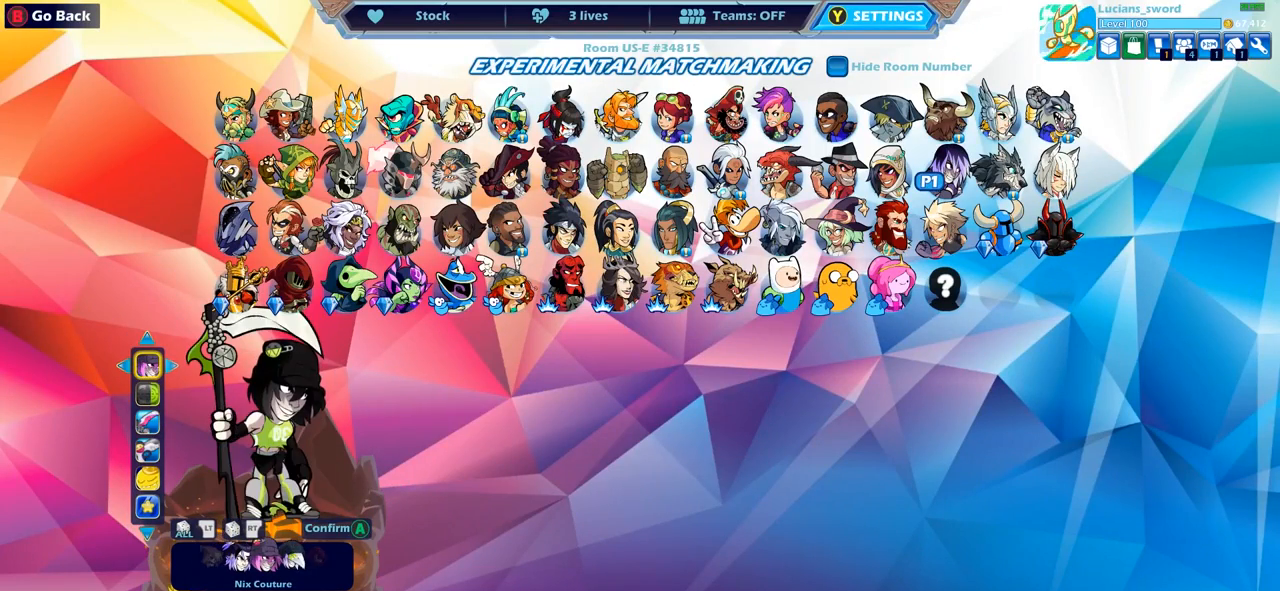
{"buttons": [], "left_stick": "center", "right_stick": "center", "events": [[333, "DPAD_RIGHT", "down"], [417, "DPAD_RIGHT", "up"]]}
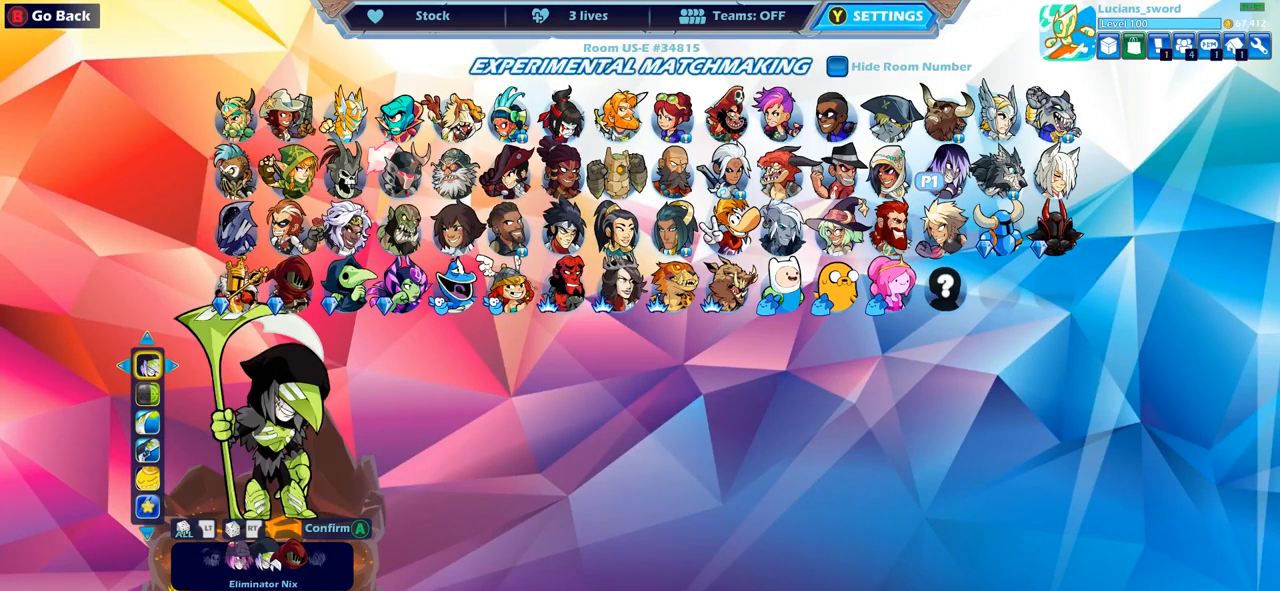
{"buttons": [], "left_stick": "center", "right_stick": "center", "events": [[183, "DPAD_RIGHT", "down"], [283, "DPAD_RIGHT", "up"]]}
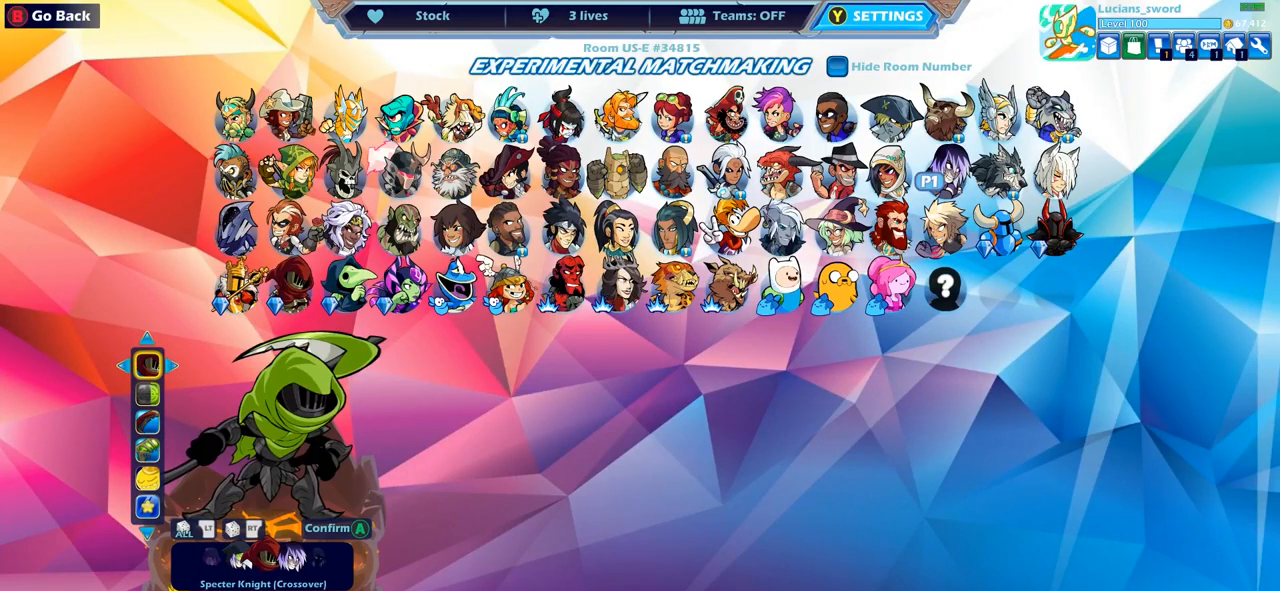
{"buttons": [], "left_stick": "center", "right_stick": "center", "events": [[317, "DPAD_RIGHT", "down"], [367, "DPAD_RIGHT", "up"]]}
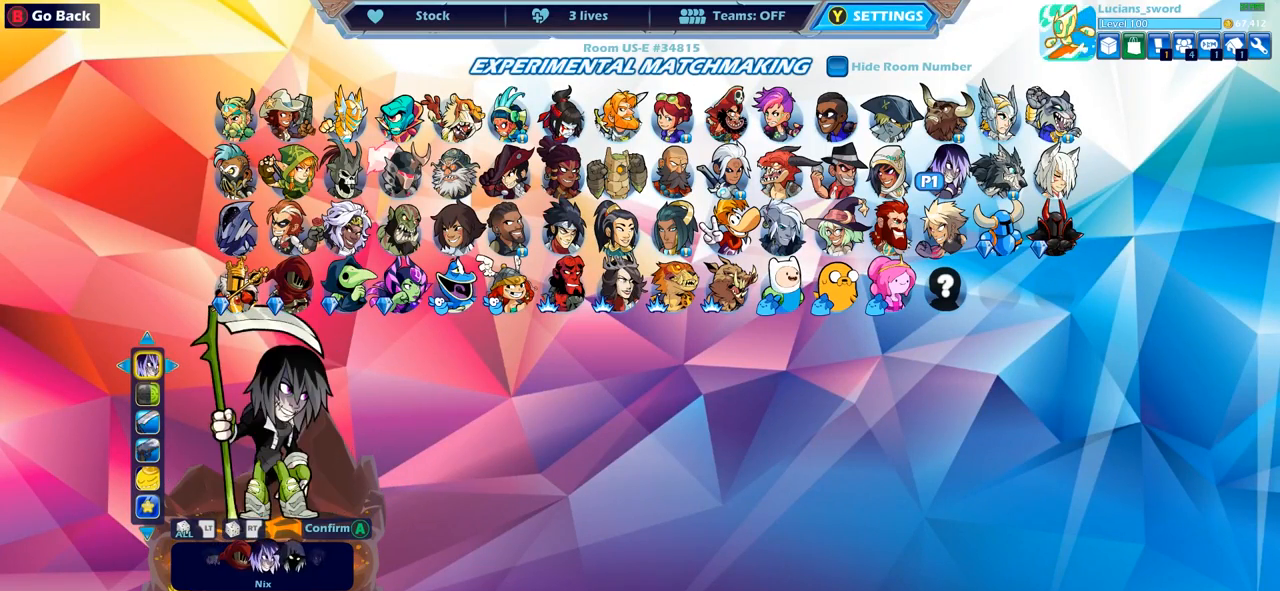
{"buttons": [], "left_stick": "center", "right_stick": "center", "events": [[17, "DPAD_LEFT", "down"], [117, "DPAD_LEFT", "up"]]}
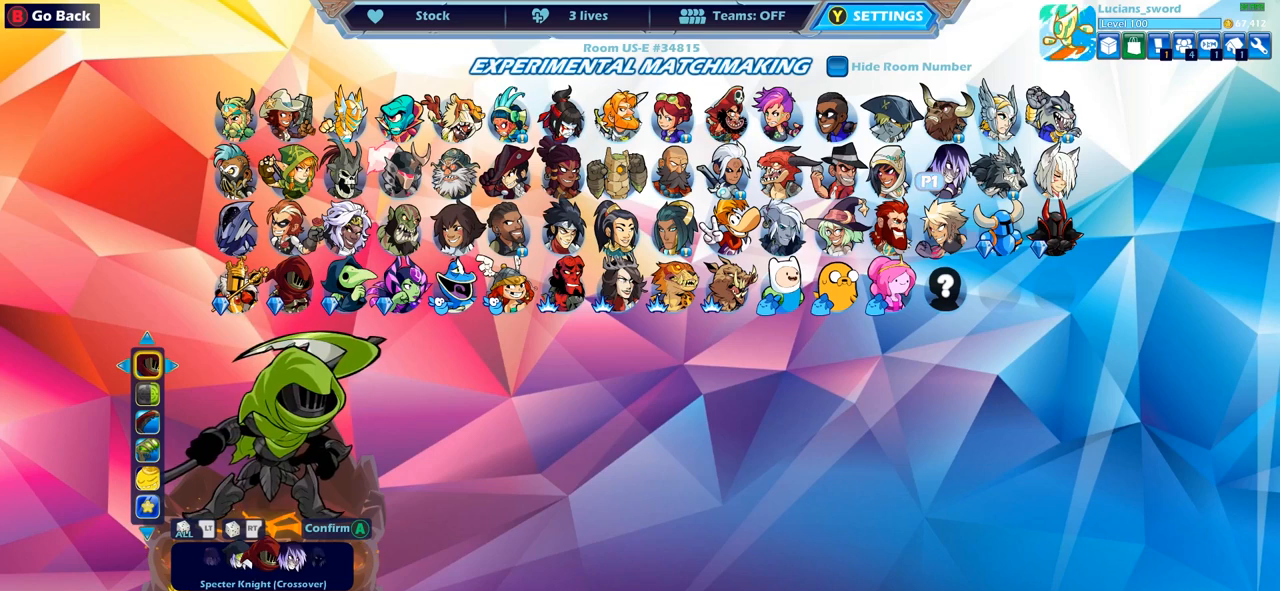
{"buttons": [], "left_stick": "center", "right_stick": "center", "events": [[167, "DPAD_DOWN", "down"], [267, "DPAD_DOWN", "up"], [400, "DPAD_LEFT", "down"], [483, "DPAD_LEFT", "up"]]}
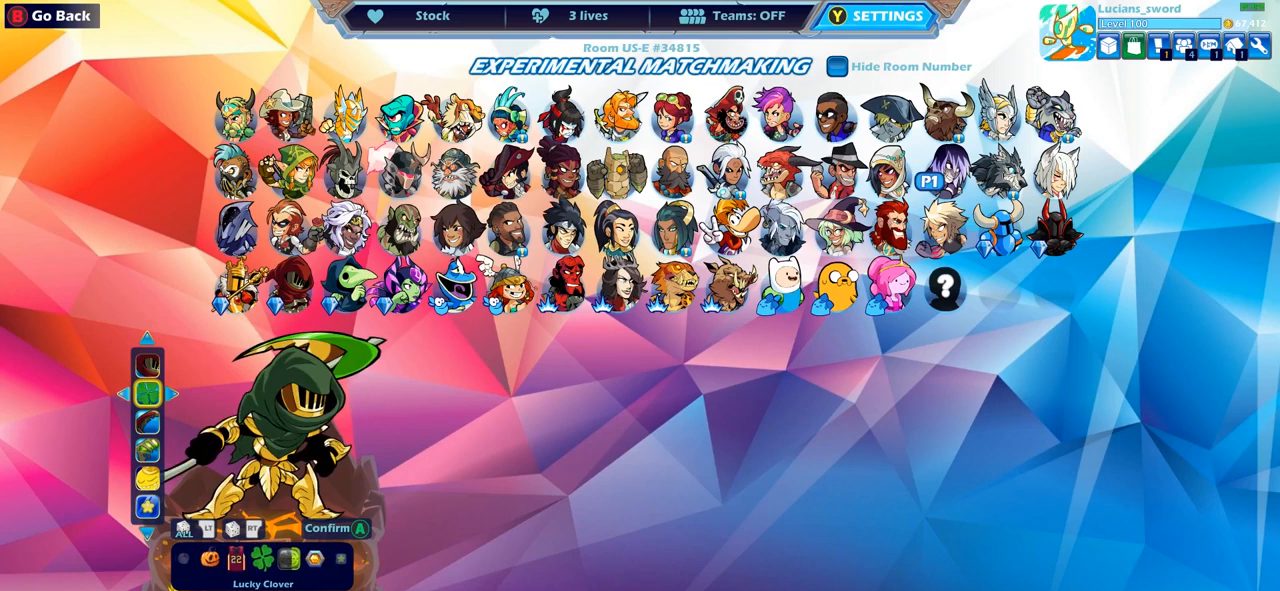
{"buttons": [], "left_stick": "center", "right_stick": "center", "events": [[100, "DPAD_LEFT", "down"], [150, "DPAD_LEFT", "up"], [233, "DPAD_LEFT", "down"], [300, "DPAD_LEFT", "up"], [367, "DPAD_LEFT", "down"], [467, "DPAD_LEFT", "up"]]}
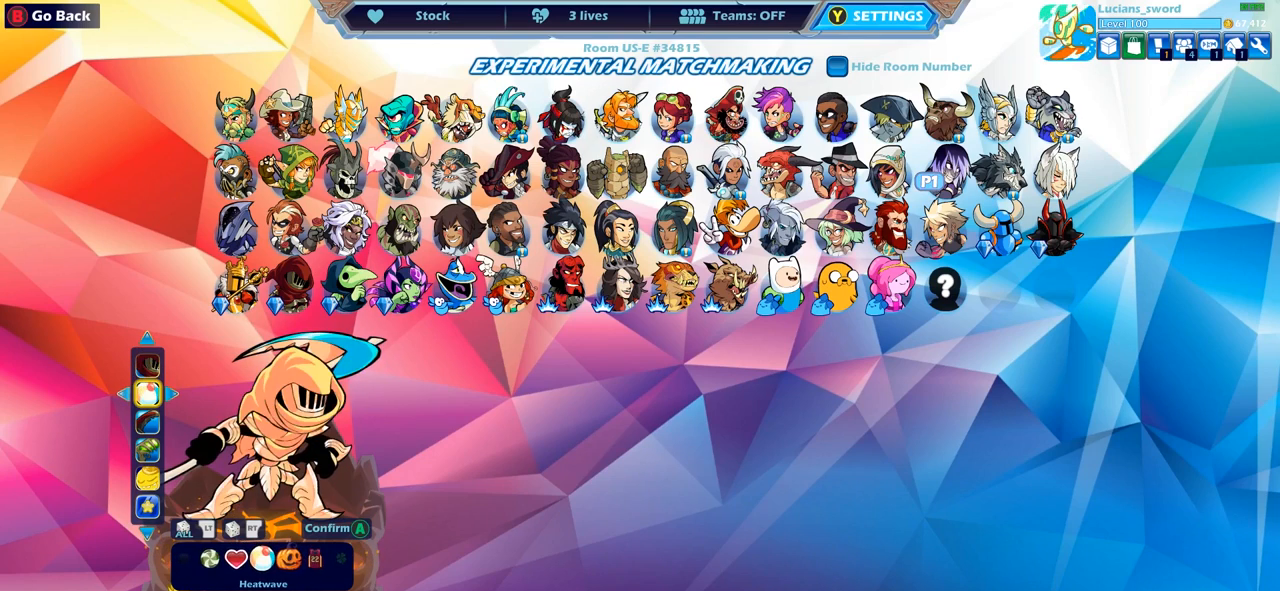
{"buttons": [], "left_stick": "center", "right_stick": "center", "events": [[17, "DPAD_LEFT", "down"], [117, "DPAD_LEFT", "up"], [167, "DPAD_LEFT", "down"], [267, "DPAD_LEFT", "up"], [333, "DPAD_LEFT", "down"], [417, "DPAD_LEFT", "up"]]}
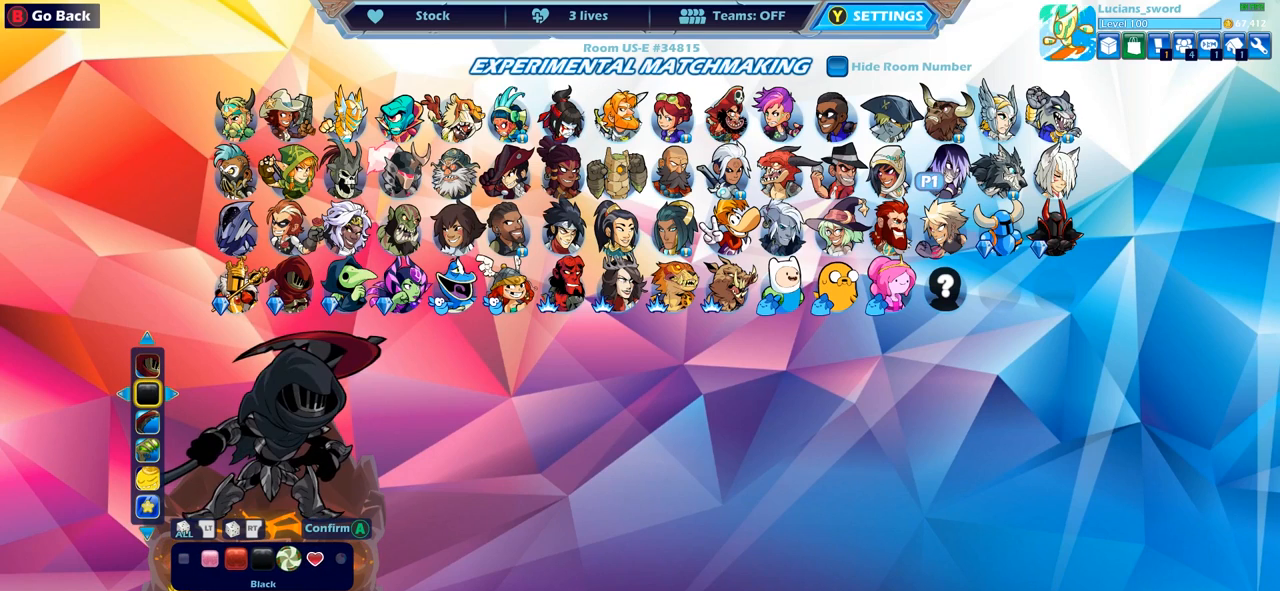
{"buttons": [], "left_stick": "center", "right_stick": "center", "events": [[200, "CROSS", "down"], [317, "CROSS", "up"]]}
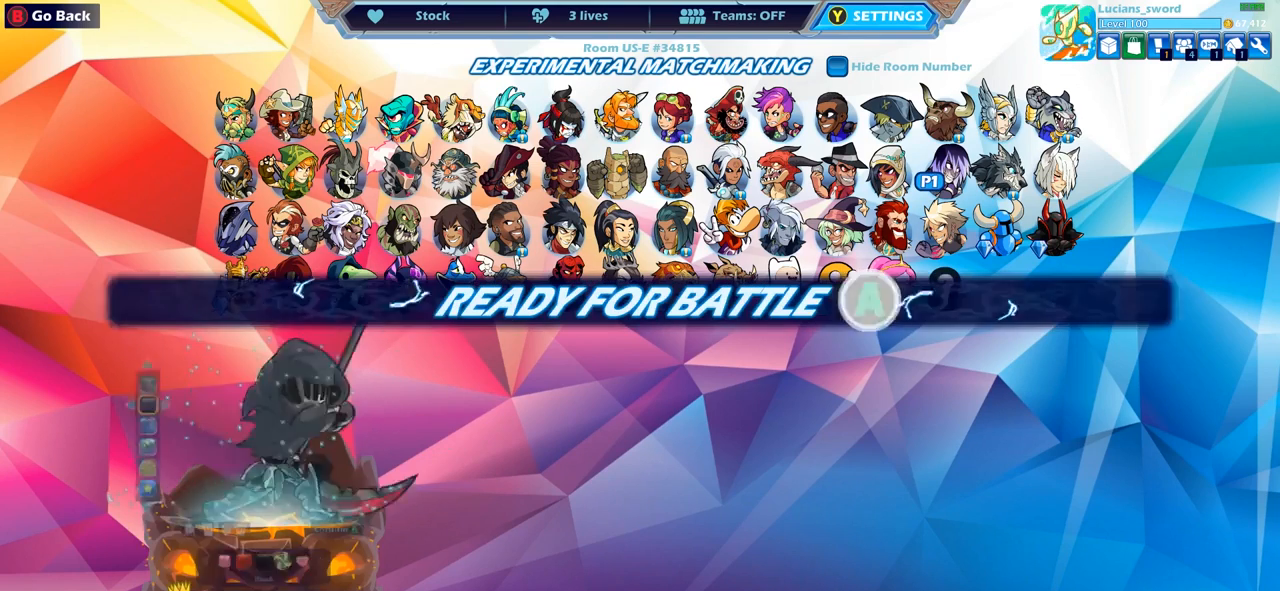
{"buttons": ["CROSS"], "left_stick": "center", "right_stick": "center", "events": [[383, "CROSS", "down"]]}